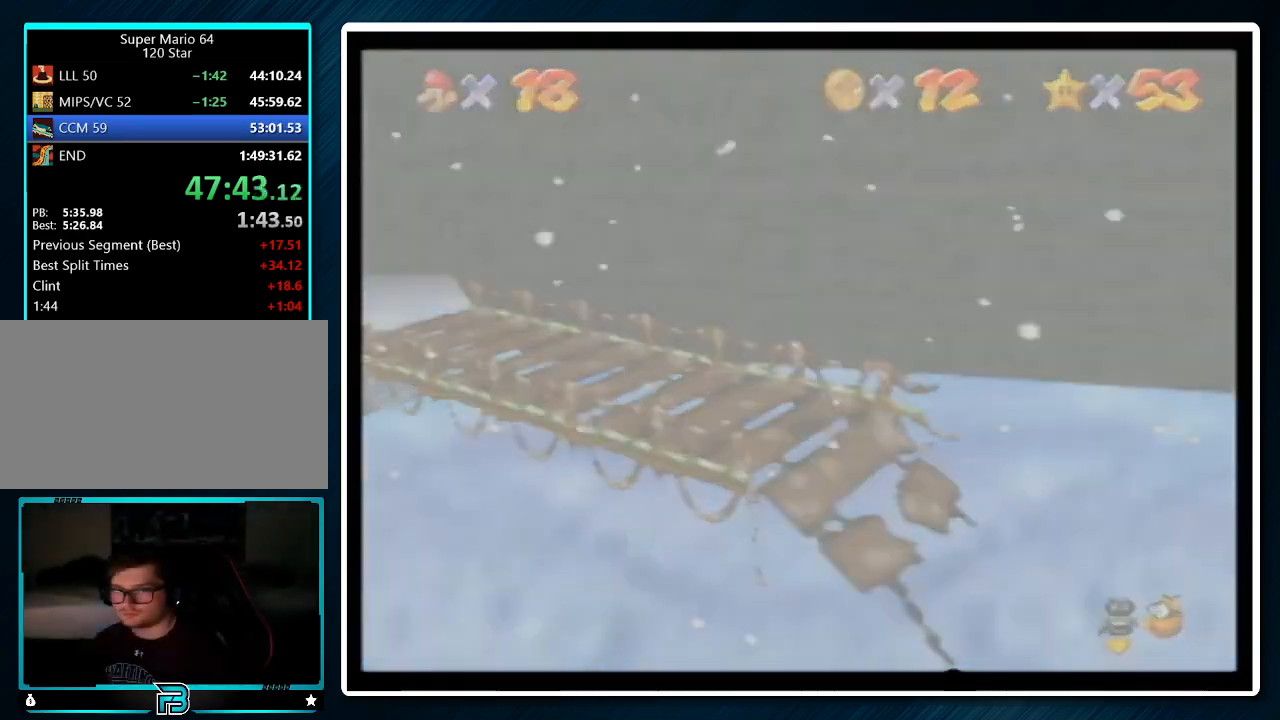
Gameplay with a controller (Nintendo layout); each line is a JSON object with the inputs held at the frame after it. "events" lists button and stick changes between this image and that frame as [ms after this image, input, new state], when the widget could be followed in between. Not read: L1 L3 R3.
{"buttons": ["C_DOWN", "C_LEFT"], "left_stick": "center", "events": [[433, "C_LEFT", "down"], [467, "C_DOWN", "down"]]}
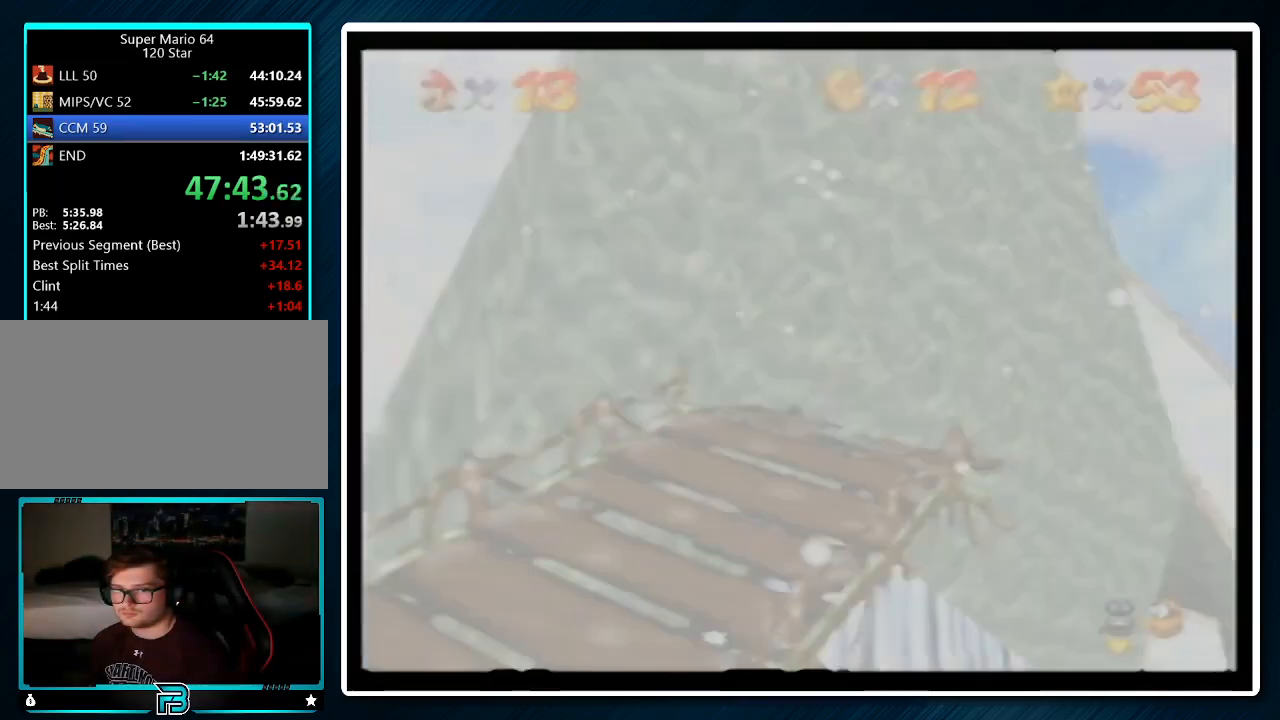
{"buttons": [], "left_stick": "up", "events": [[133, "left_stick", "up"], [167, "C_DOWN", "up"], [167, "C_LEFT", "up"], [267, "A", "down"], [300, "B", "down"], [400, "A", "up"], [400, "B", "up"]]}
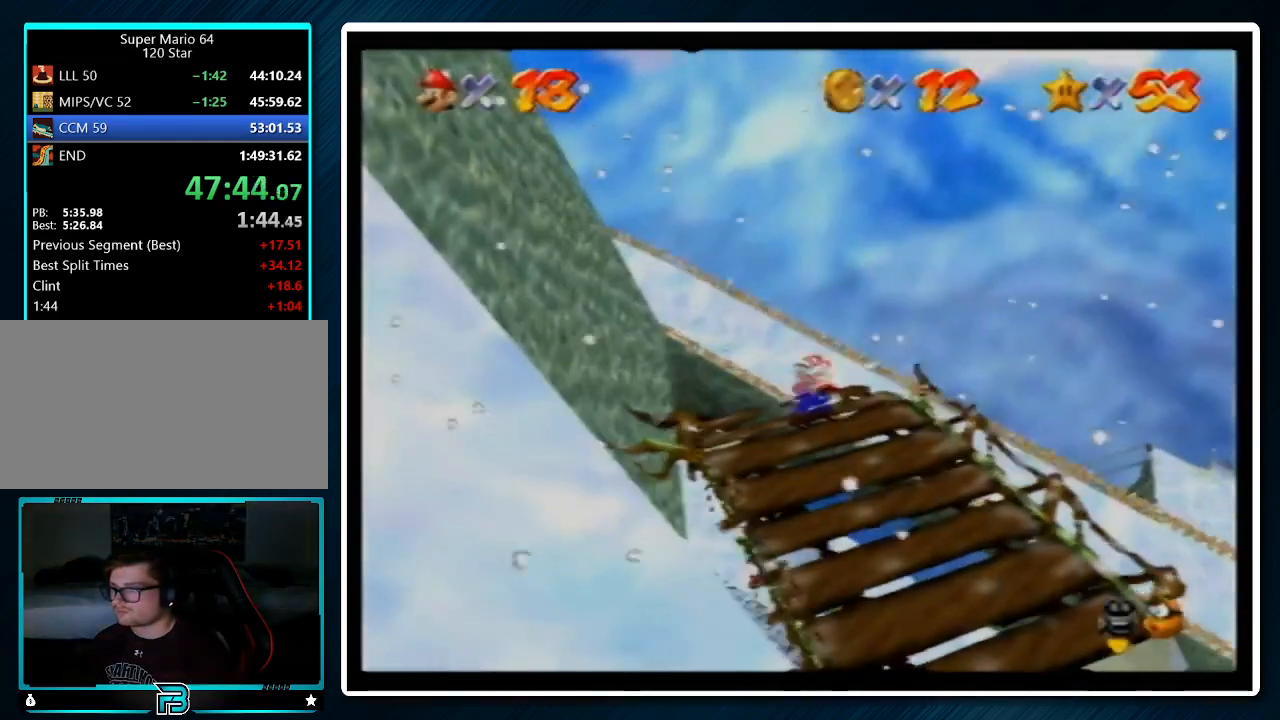
{"buttons": [], "left_stick": "up", "events": []}
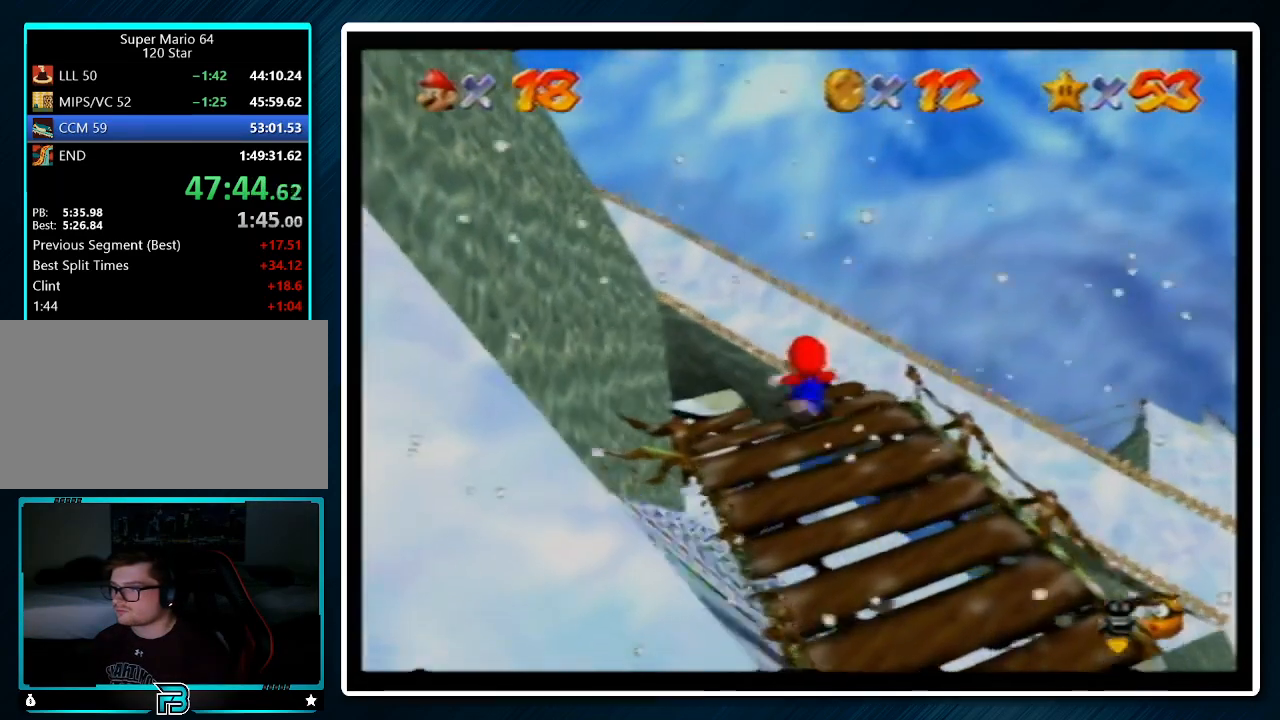
{"buttons": ["R1", "Z"], "left_stick": "up", "events": [[100, "Z", "down"], [200, "B", "down"], [300, "B", "up"], [433, "R1", "down"]]}
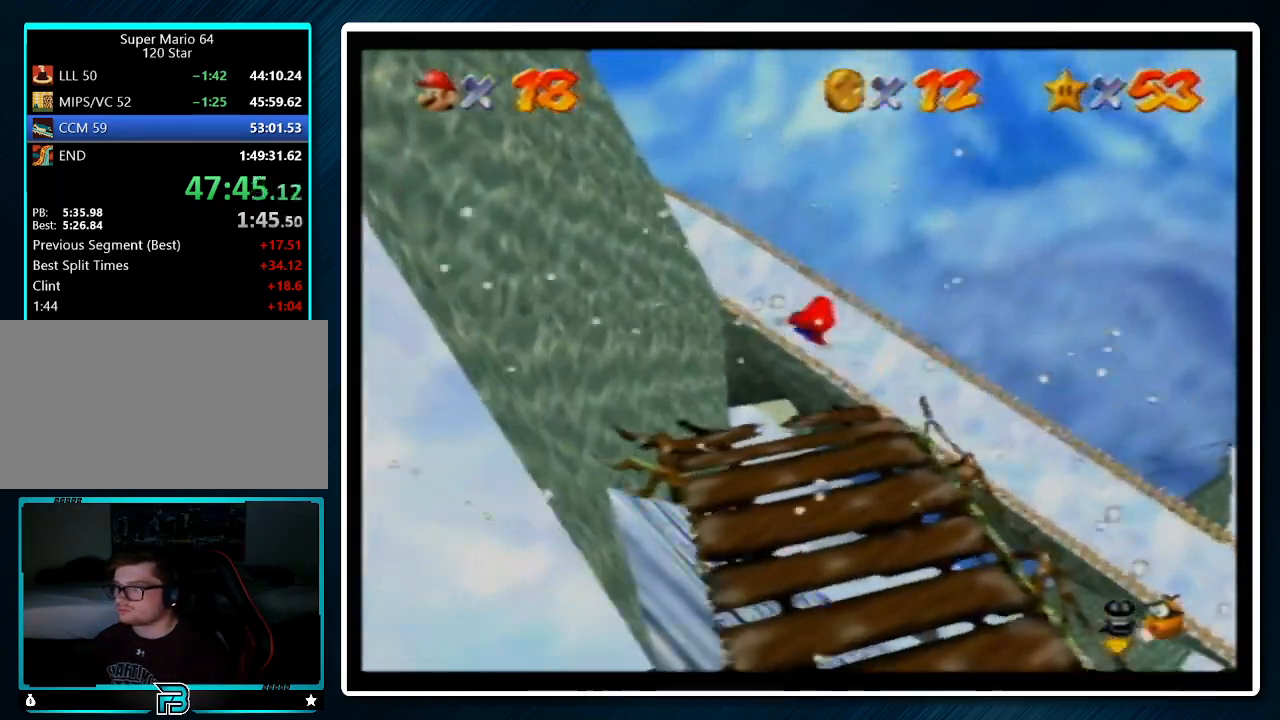
{"buttons": ["Z"], "left_stick": "up", "events": [[67, "R1", "up"]]}
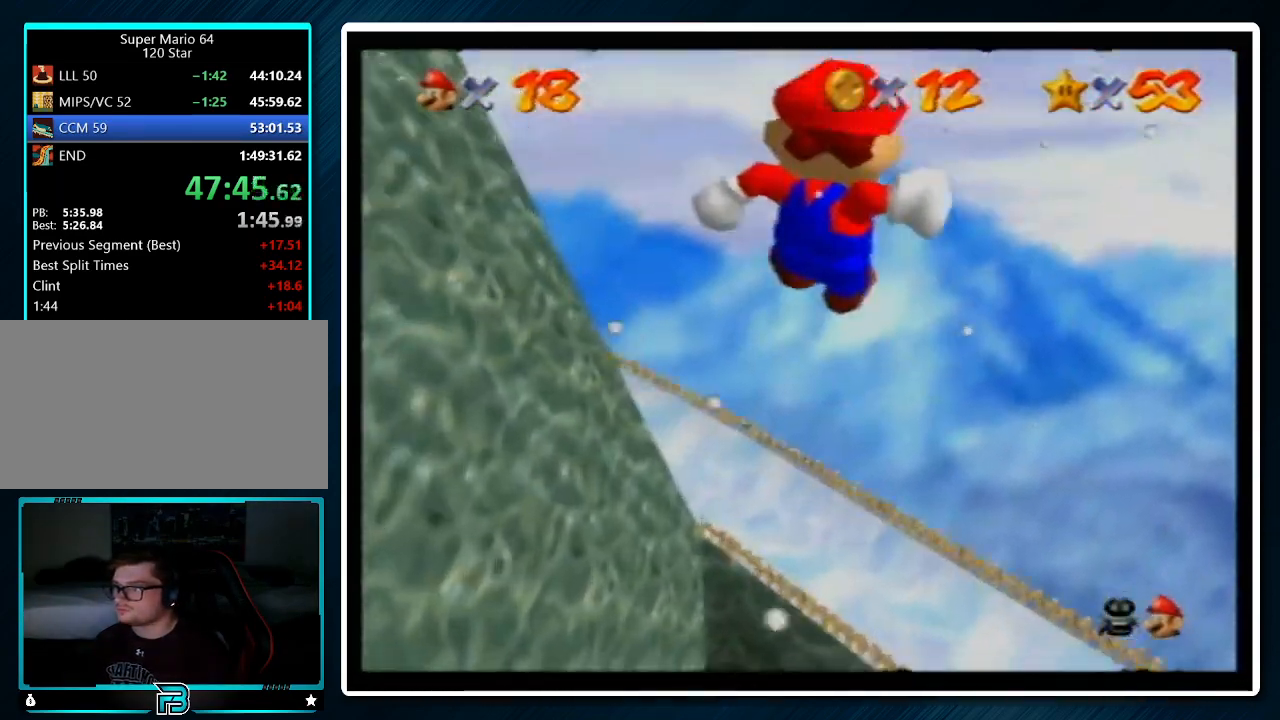
{"buttons": ["Z"], "left_stick": "up", "events": []}
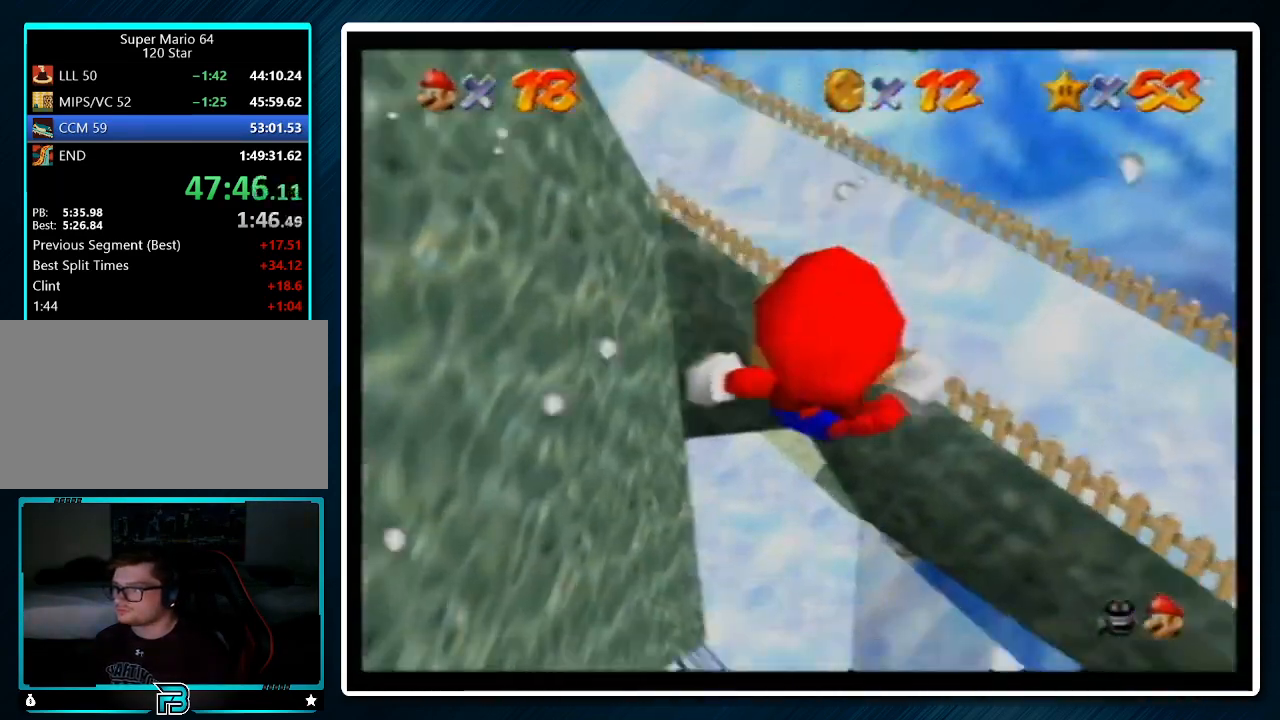
{"buttons": [], "left_stick": "up", "events": [[67, "Z", "up"]]}
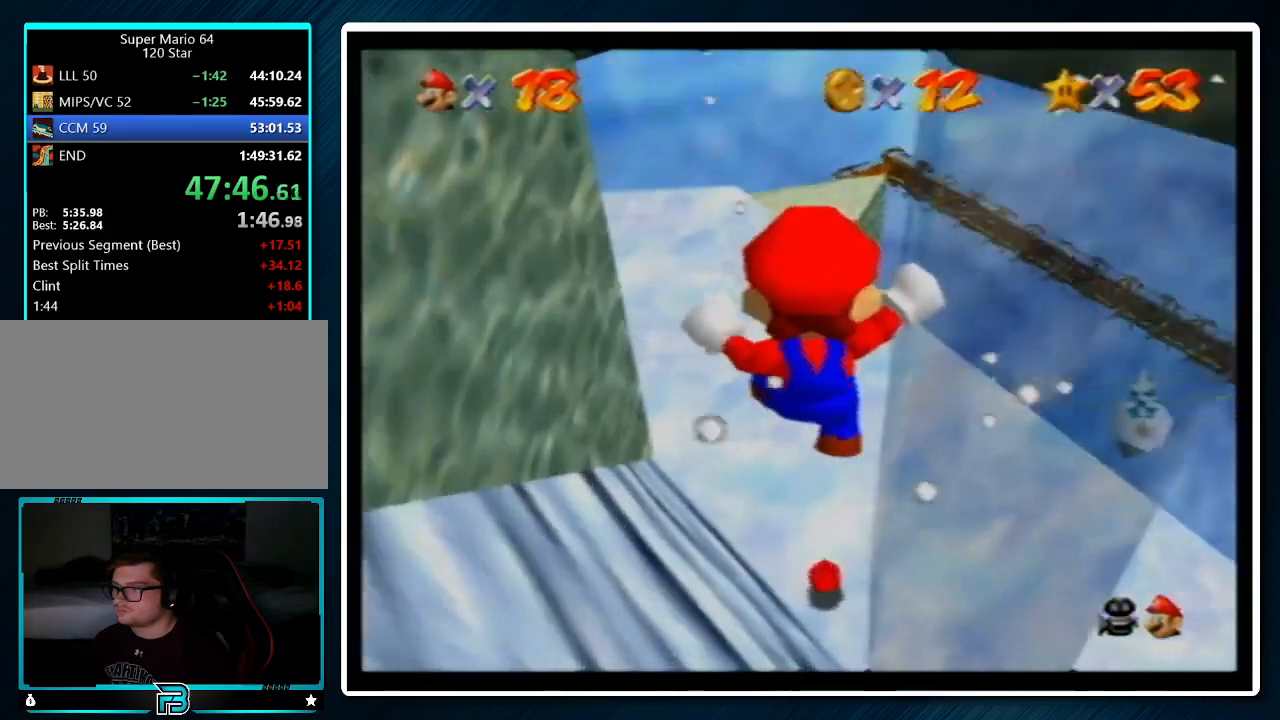
{"buttons": [], "left_stick": "up", "events": [[400, "B", "down"], [500, "B", "up"]]}
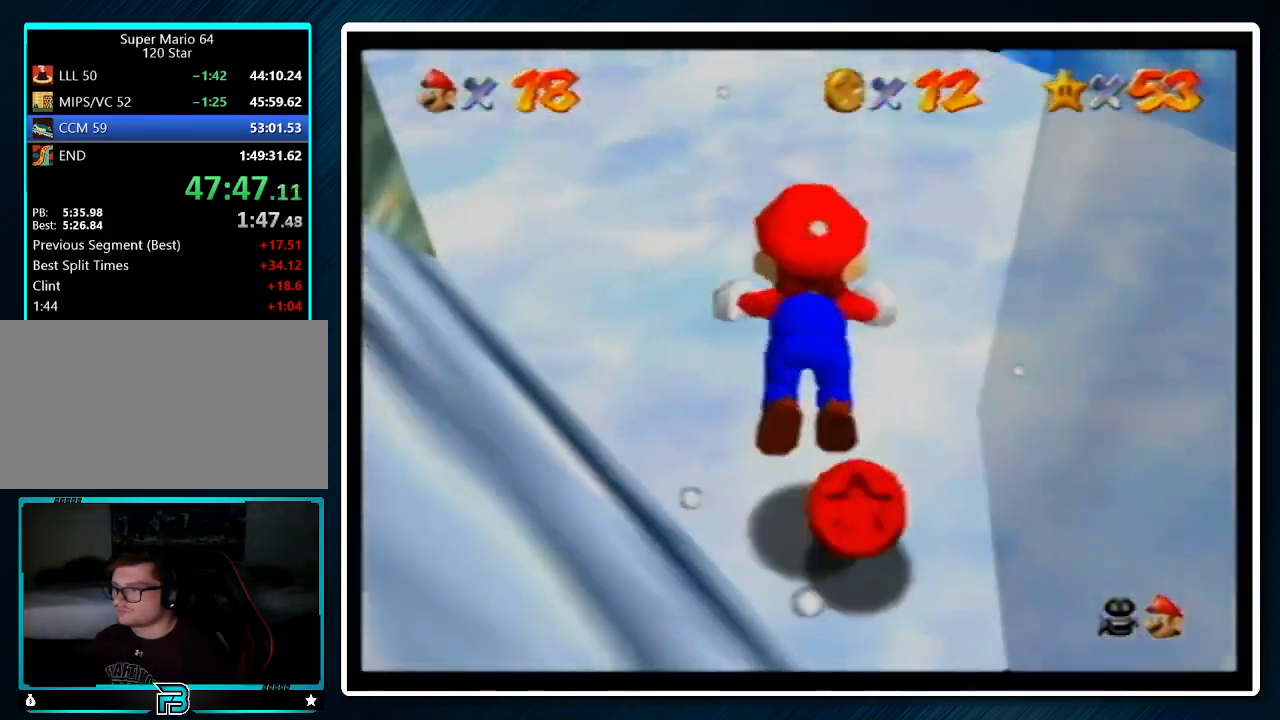
{"buttons": [], "left_stick": "up-right", "events": [[100, "A", "down"], [100, "B", "down"], [100, "R1", "down"], [167, "left_stick", "up-right"], [233, "A", "up"], [233, "B", "up"], [233, "R1", "up"]]}
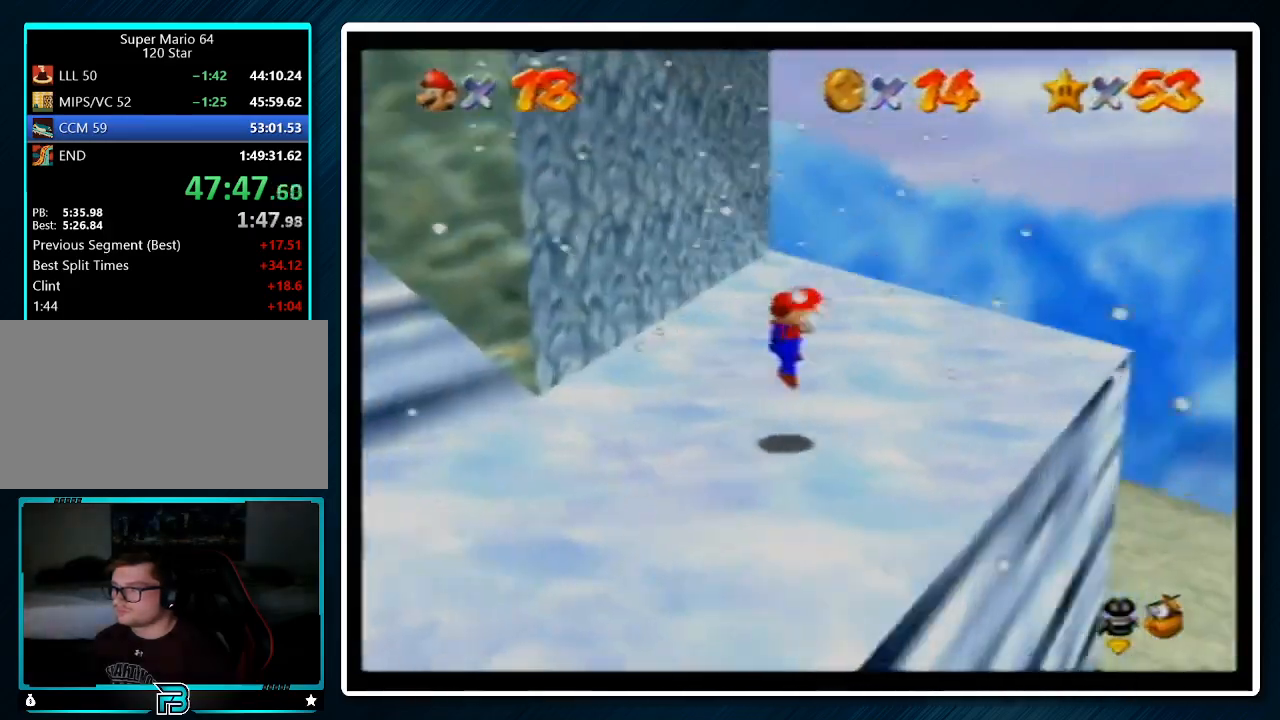
{"buttons": ["B"], "left_stick": "up-right", "events": [[433, "B", "down"]]}
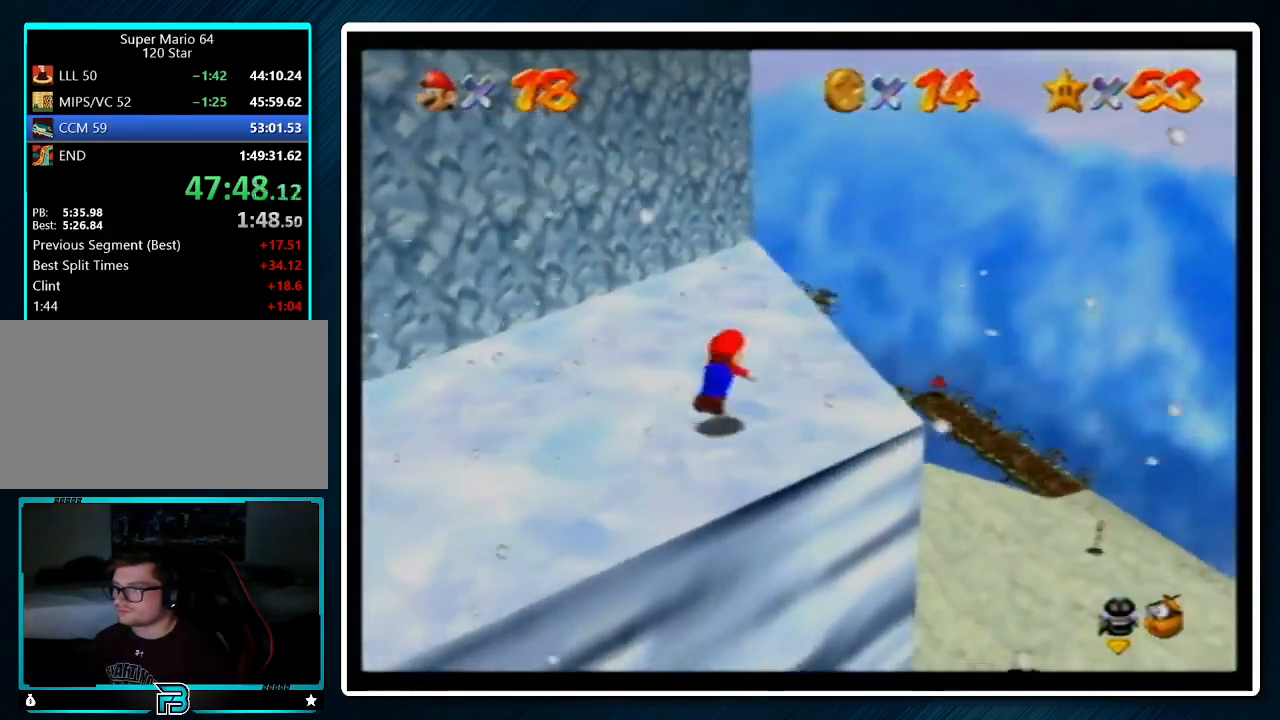
{"buttons": [], "left_stick": "up-right", "events": [[33, "B", "up"], [300, "A", "down"], [333, "B", "down"], [400, "A", "up"], [400, "B", "up"]]}
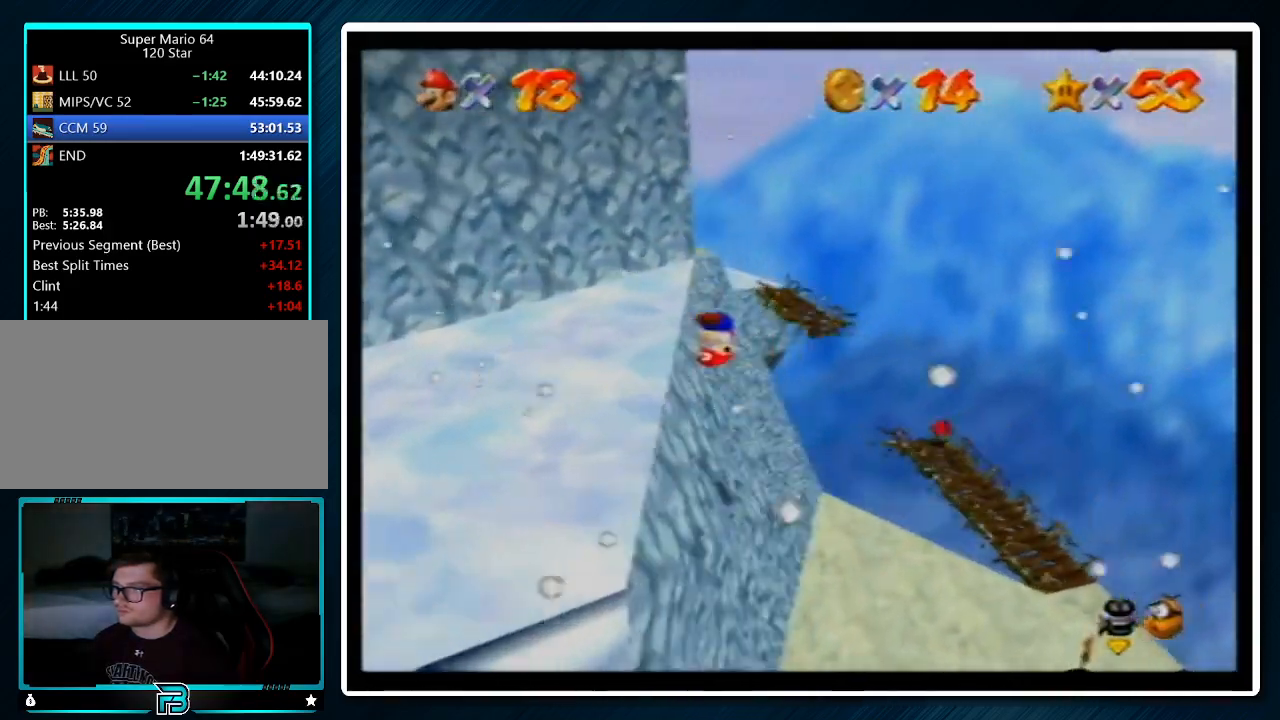
{"buttons": [], "left_stick": "right", "events": [[33, "left_stick", "right"]]}
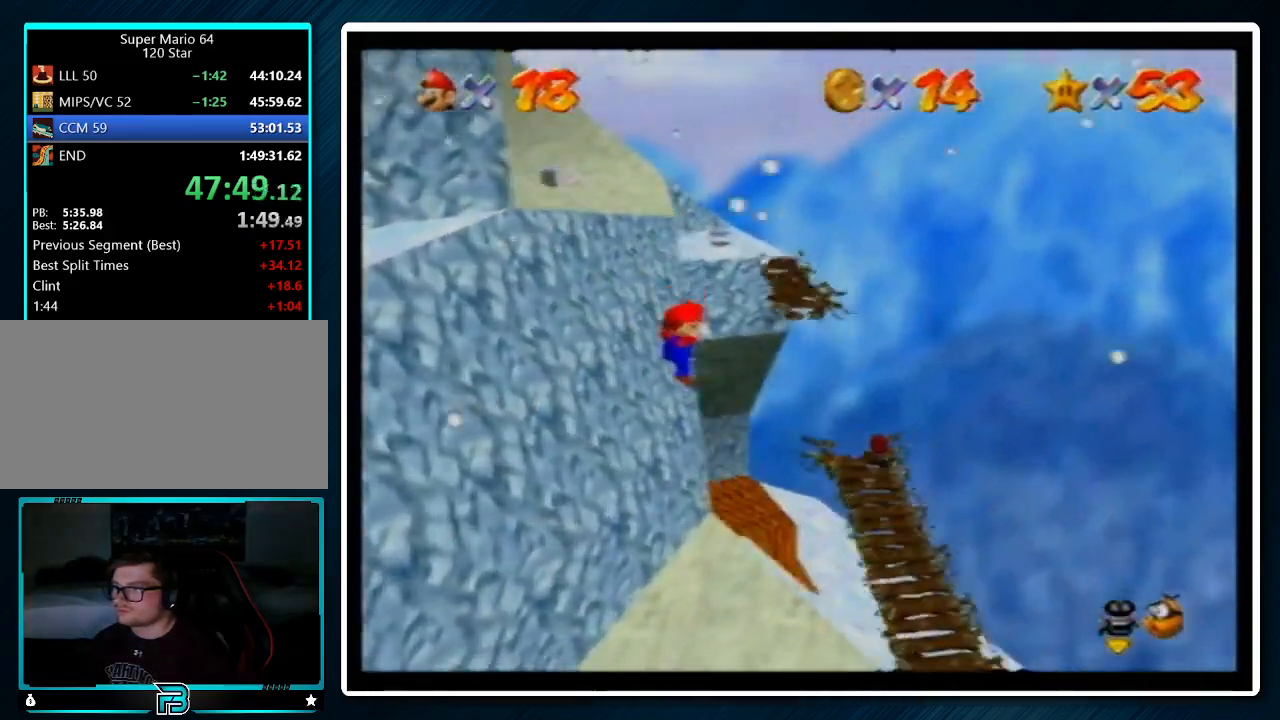
{"buttons": [], "left_stick": "up-right", "events": [[100, "left_stick", "up-right"]]}
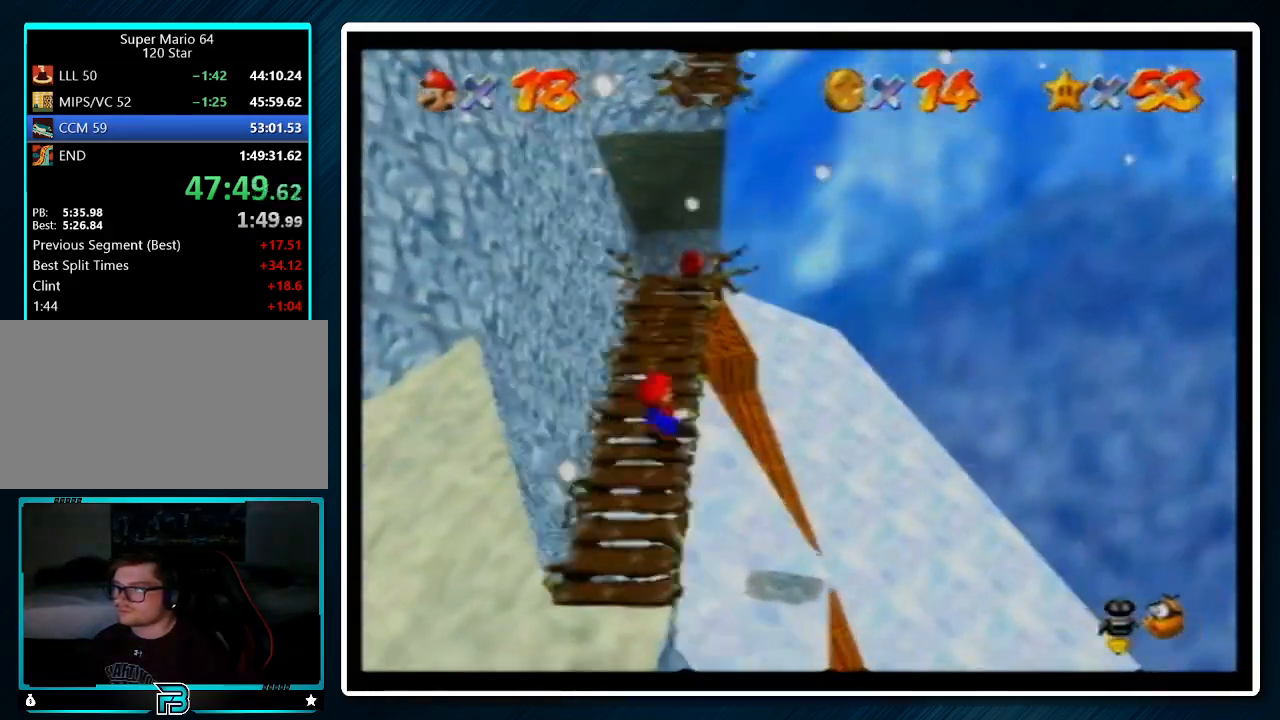
{"buttons": ["A", "Z"], "left_stick": "up-right", "events": [[400, "Z", "down"], [500, "A", "down"]]}
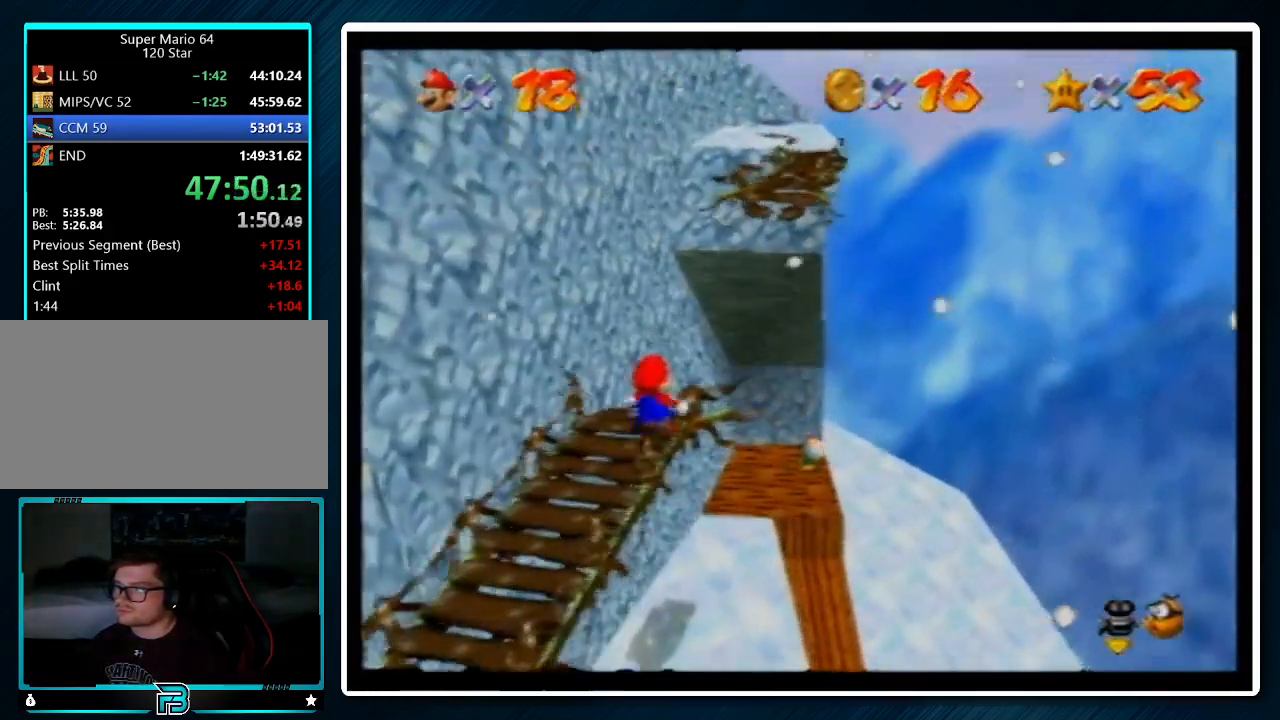
{"buttons": ["Z"], "left_stick": "up", "events": [[33, "A", "up"], [167, "left_stick", "up"]]}
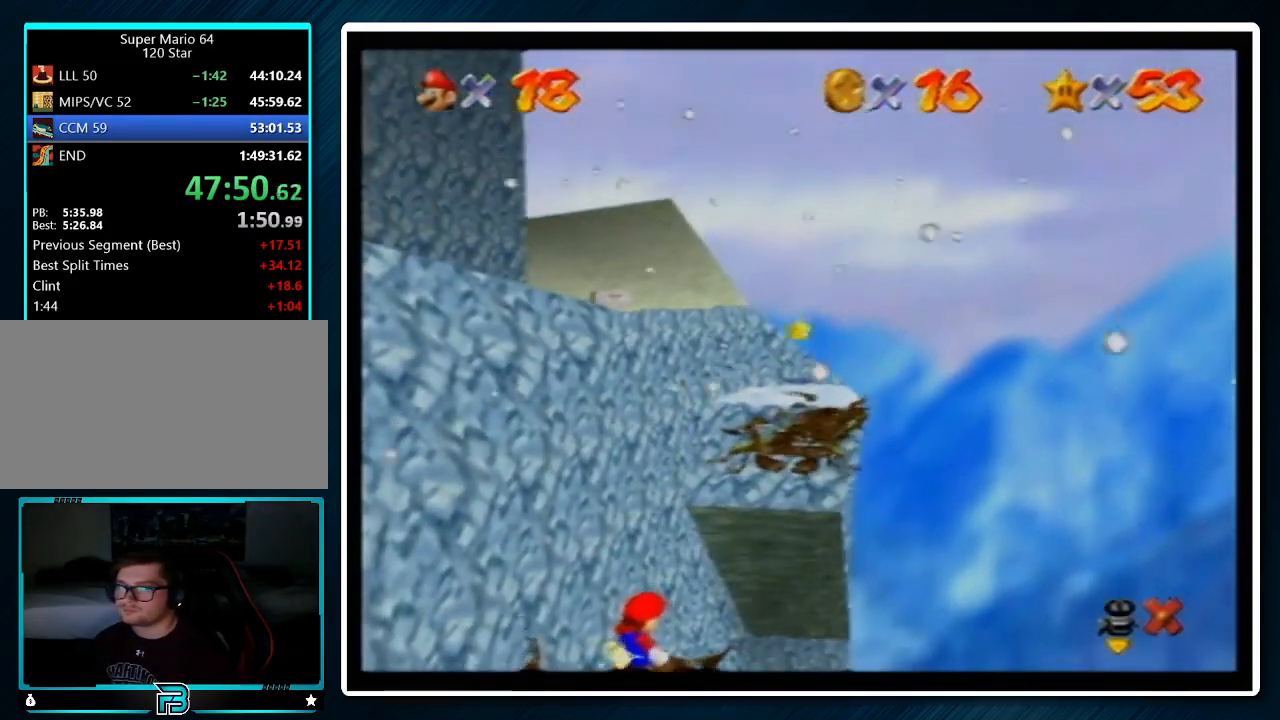
{"buttons": ["Z"], "left_stick": "up", "events": []}
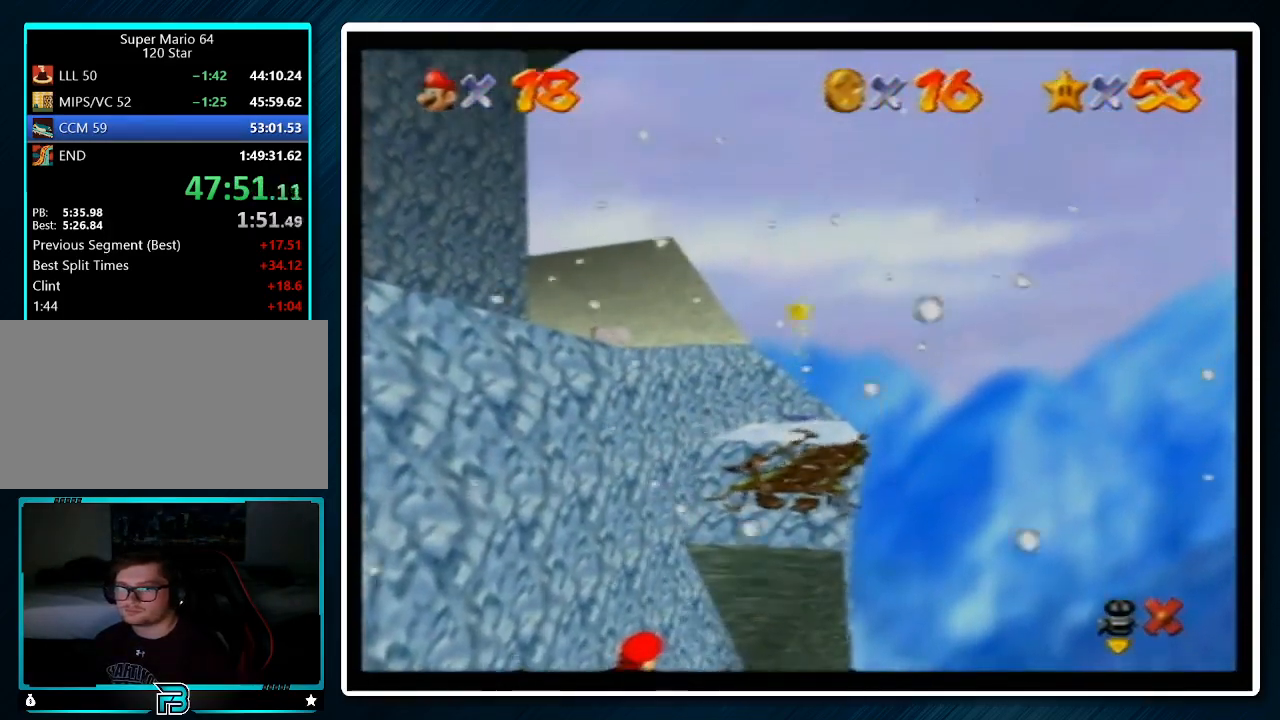
{"buttons": ["Z"], "left_stick": "up", "events": []}
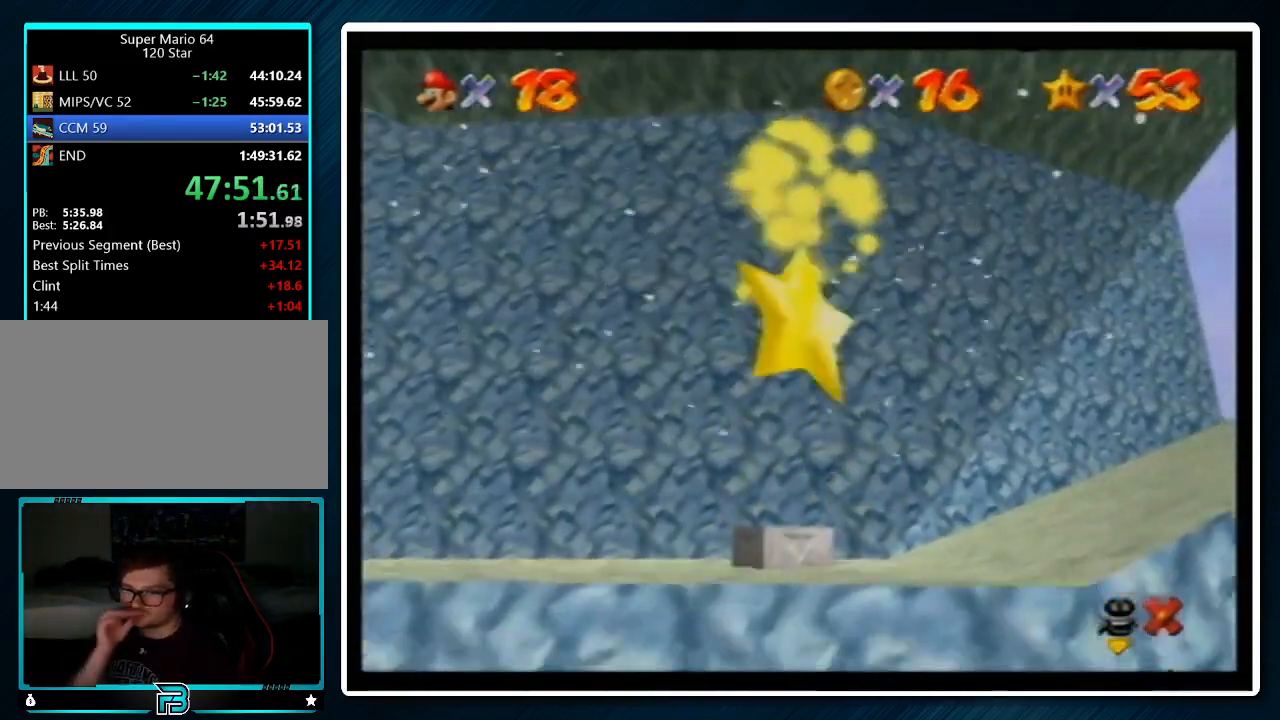
{"buttons": ["Z"], "left_stick": "up", "events": []}
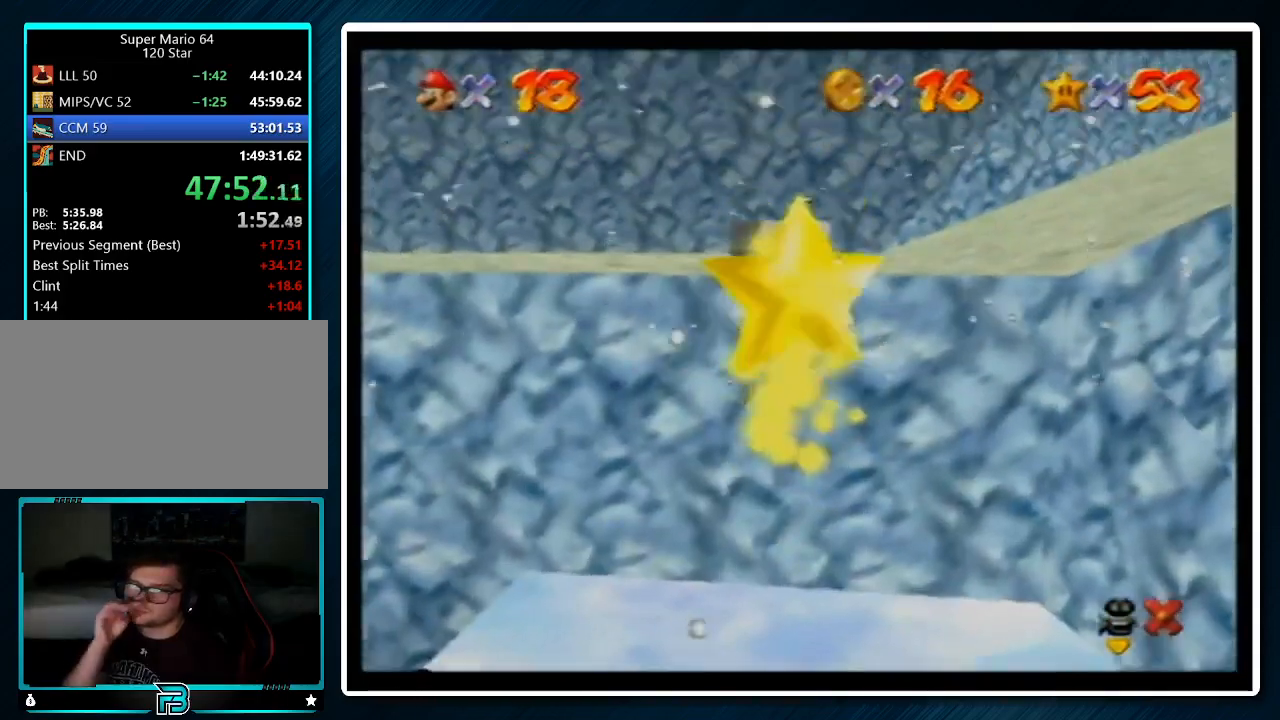
{"buttons": ["Z"], "left_stick": "up", "events": []}
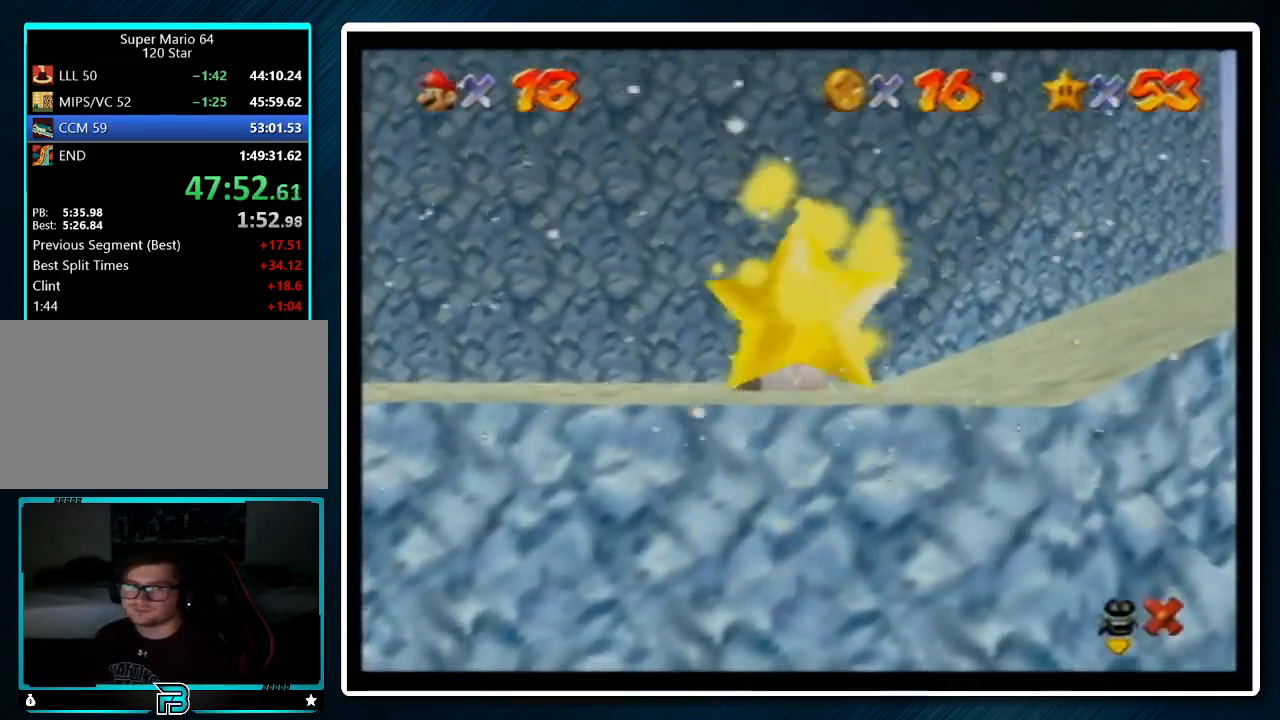
{"buttons": ["Z"], "left_stick": "up", "events": []}
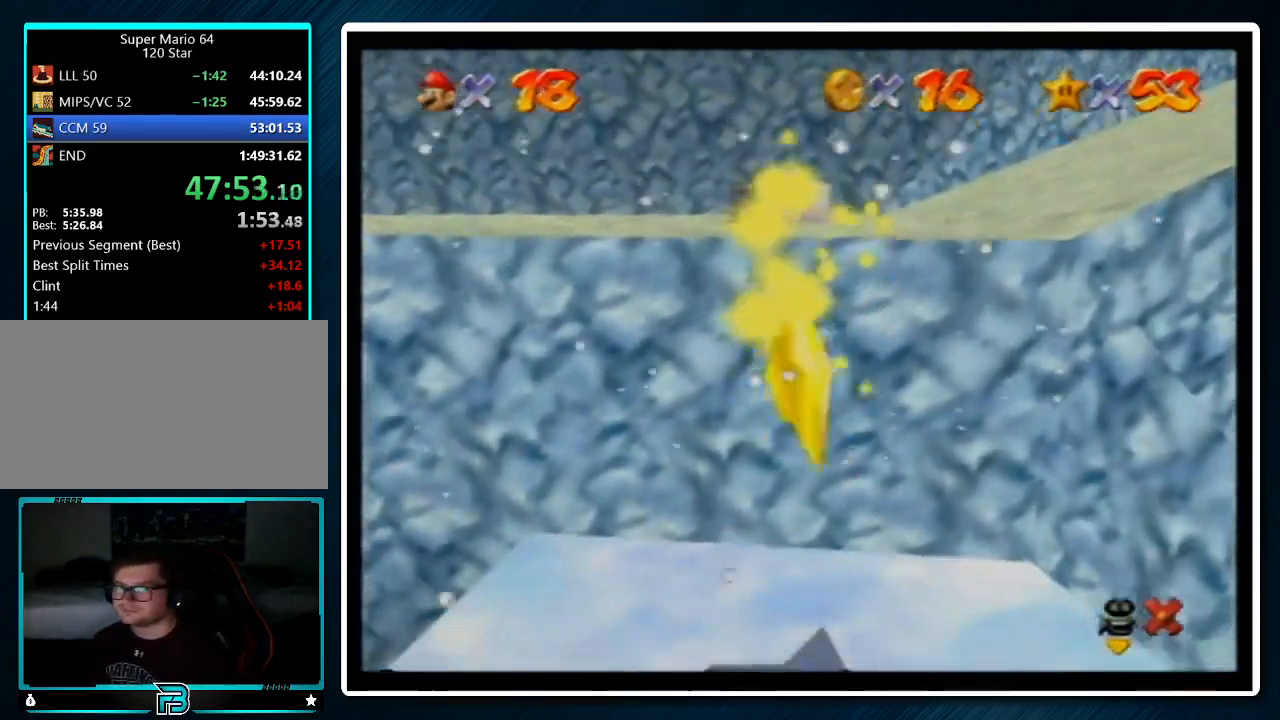
{"buttons": [], "left_stick": "up", "events": [[367, "Z", "up"]]}
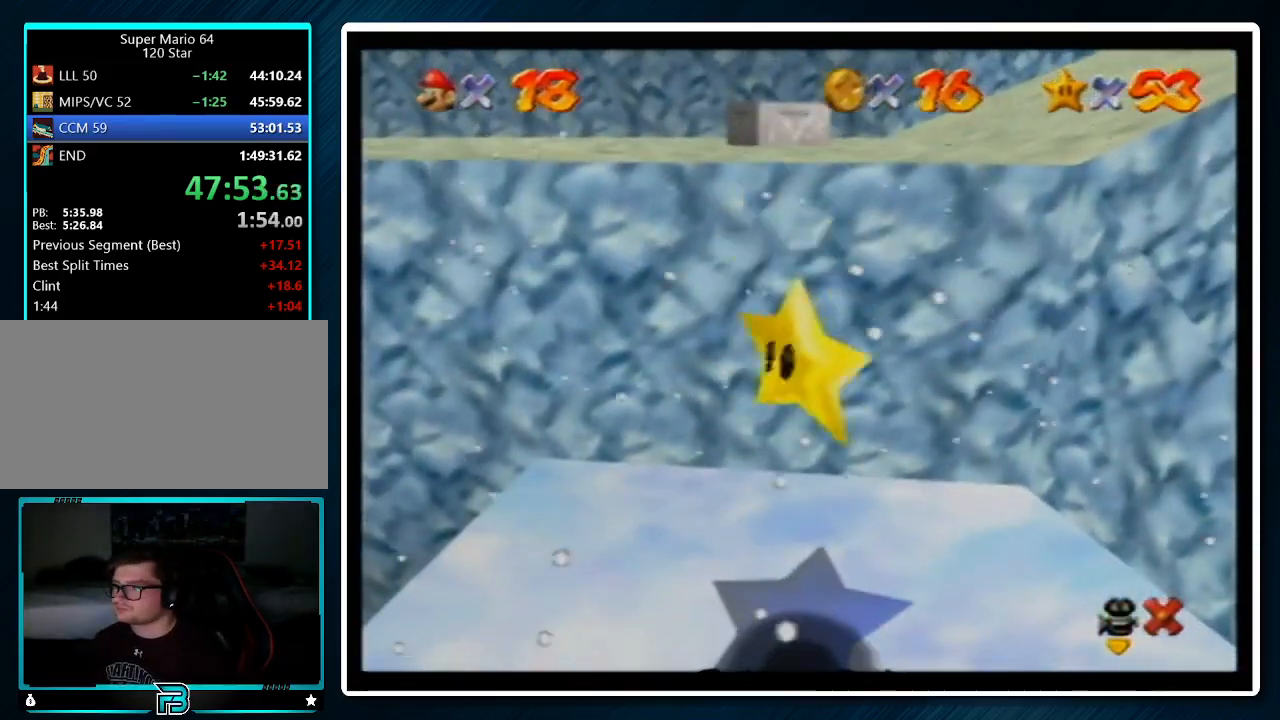
{"buttons": [], "left_stick": "up", "events": []}
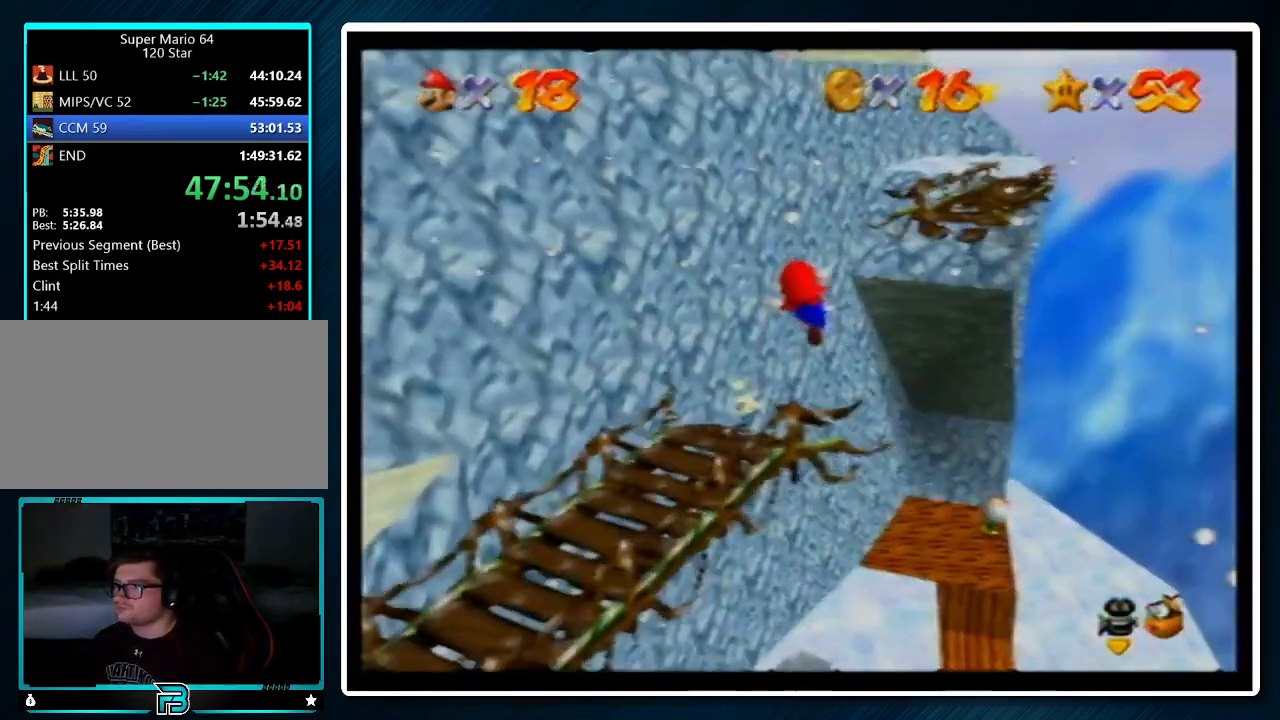
{"buttons": [], "left_stick": "up", "events": []}
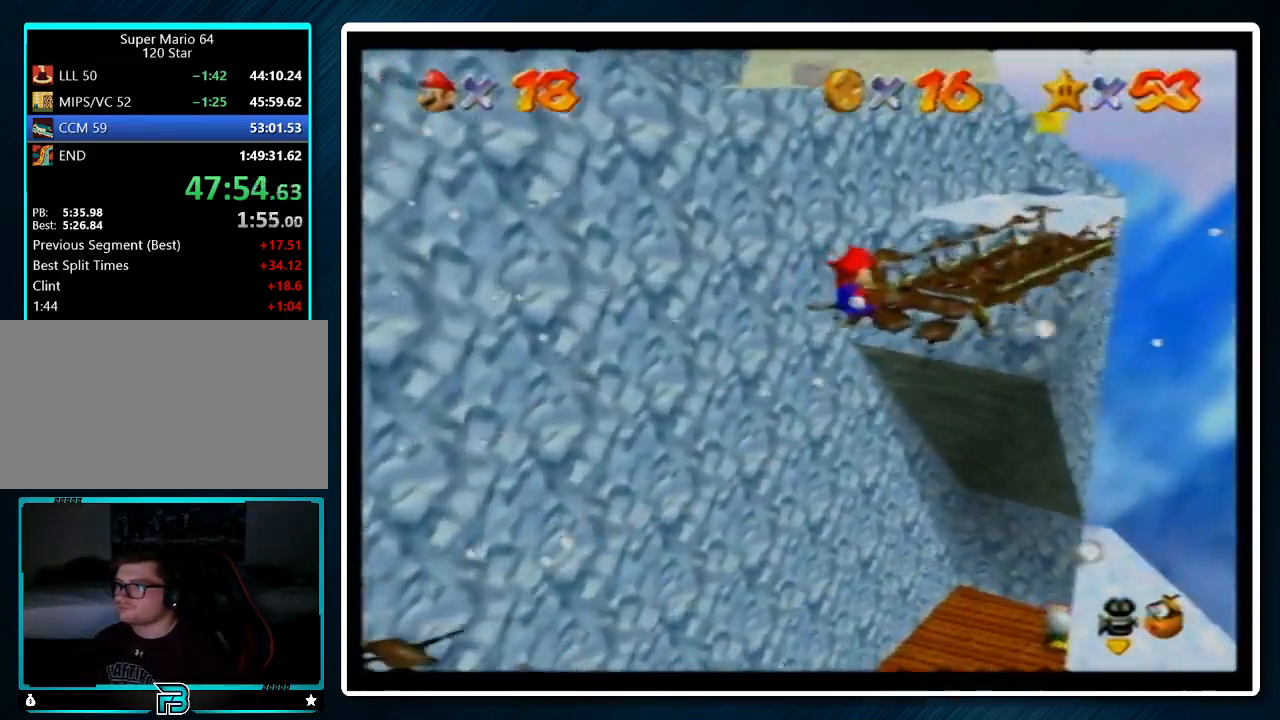
{"buttons": ["A", "B"], "left_stick": "up-right", "events": [[67, "left_stick", "up-right"], [400, "A", "down"], [400, "B", "down"]]}
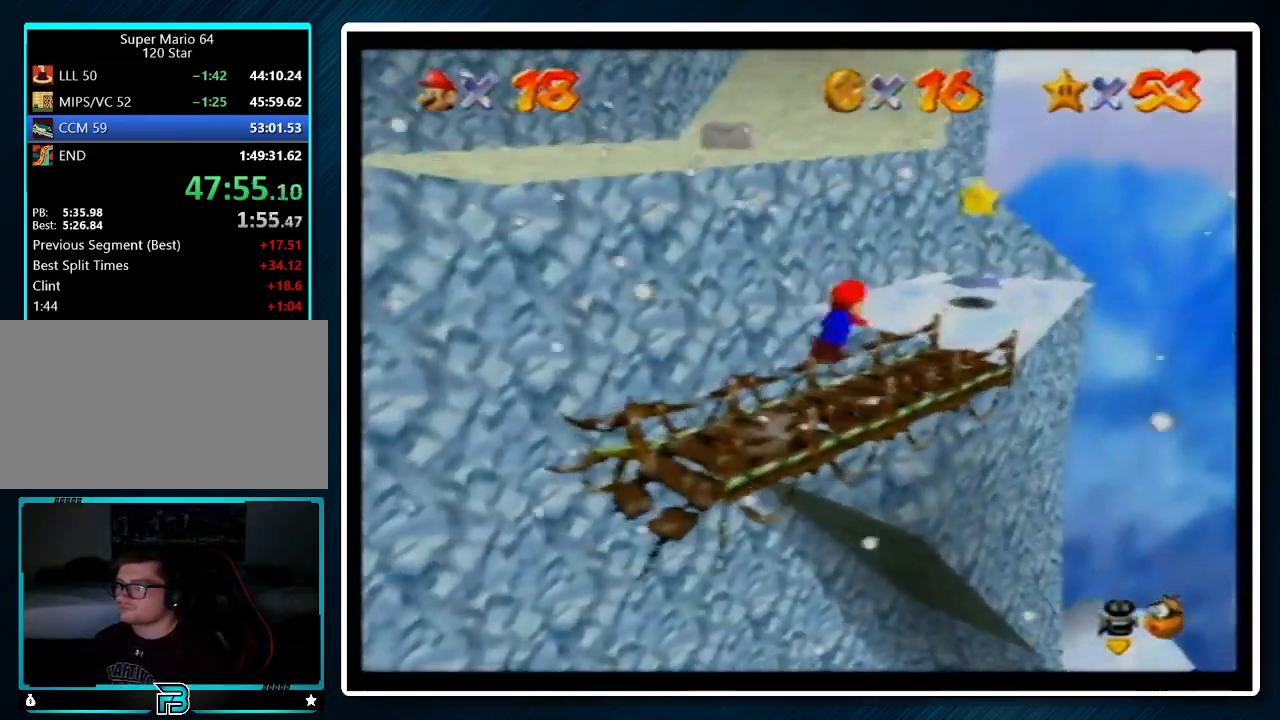
{"buttons": [], "left_stick": "up-left", "events": [[67, "A", "up"], [67, "B", "up"], [133, "left_stick", "up"], [400, "left_stick", "up-left"]]}
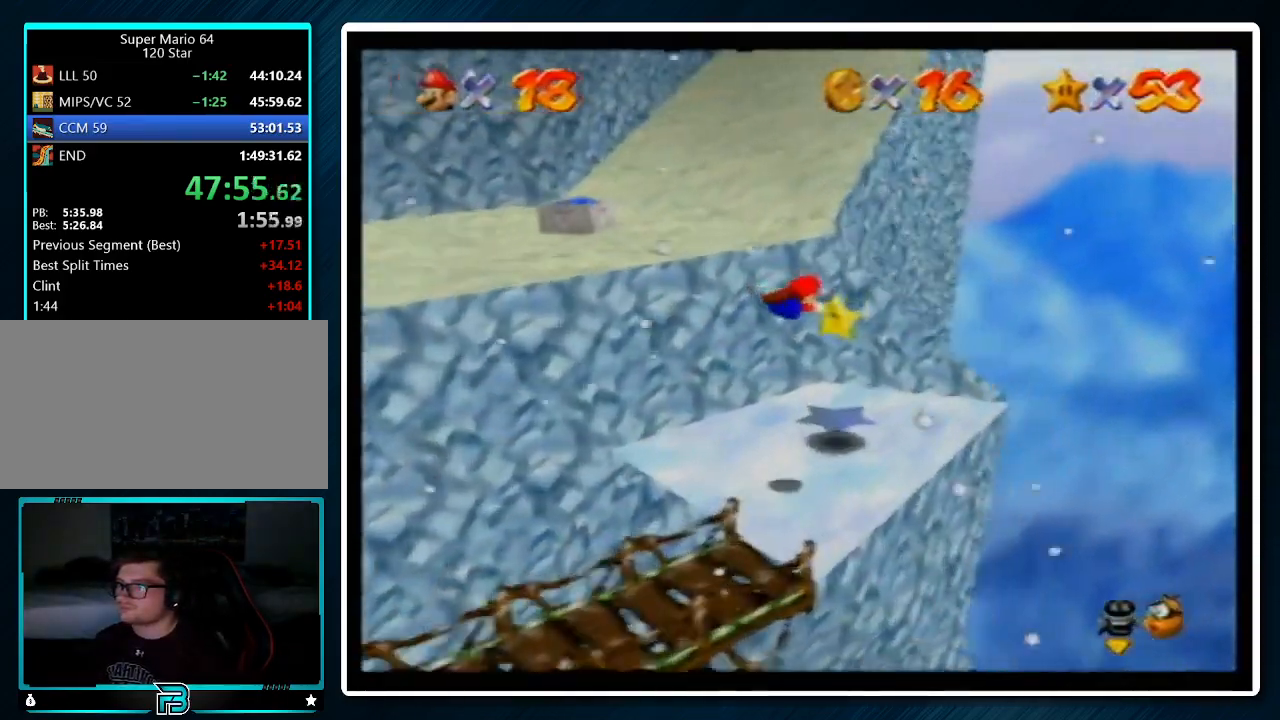
{"buttons": ["A", "B"], "left_stick": "center", "events": [[333, "A", "down"], [333, "B", "down"], [400, "left_stick", "center"]]}
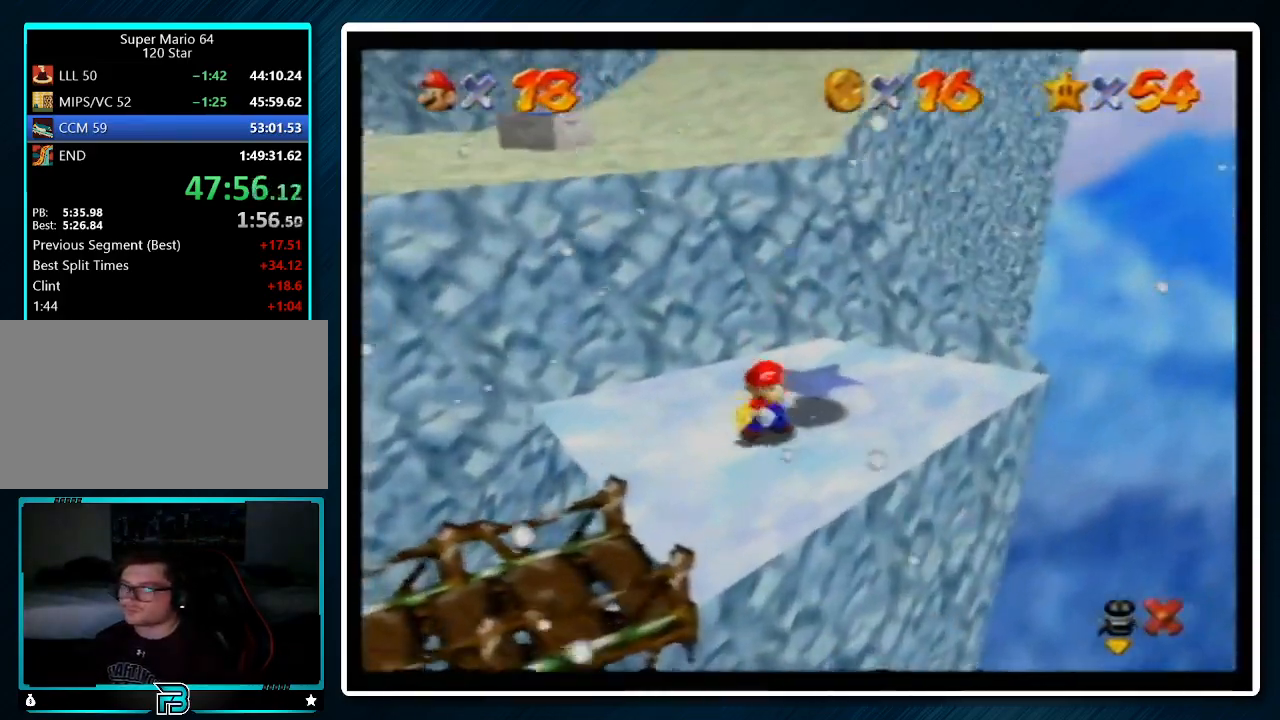
{"buttons": [], "left_stick": "center", "events": [[33, "B", "up"], [67, "A", "up"]]}